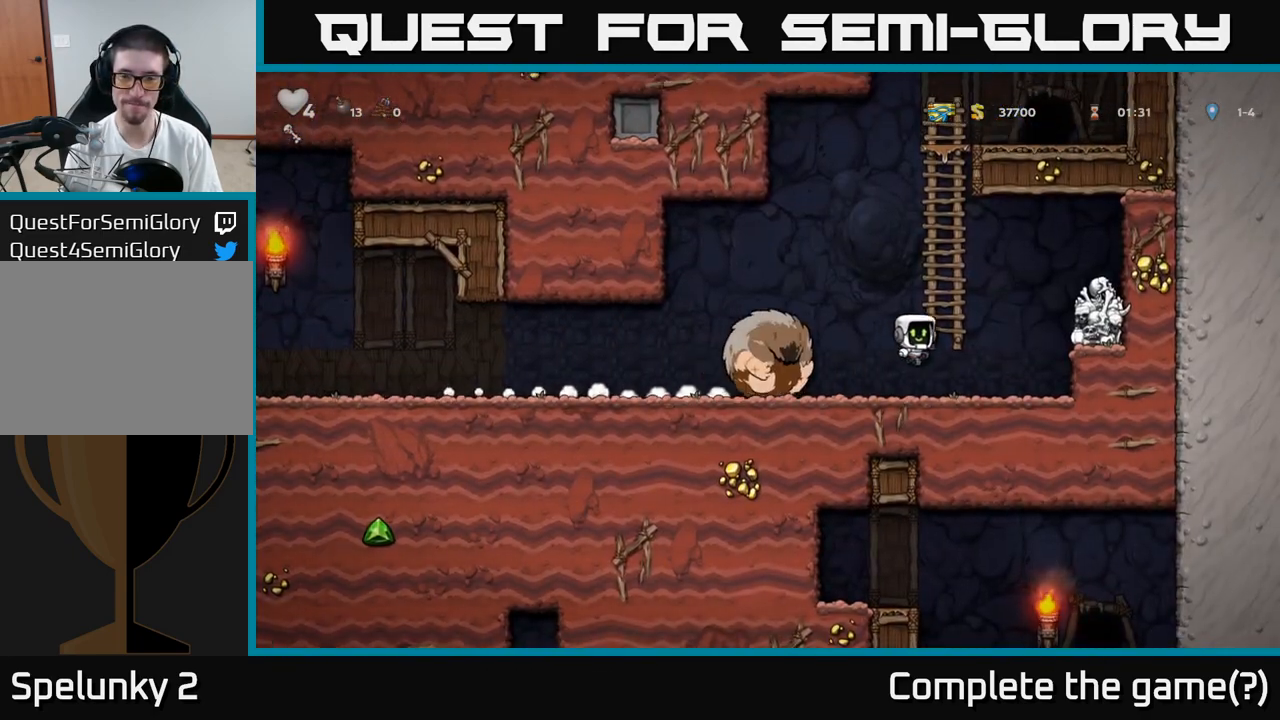
Gameplay with a controller (Xbox layout); each line is a JSON object with the inputs held at the frame after it. "events" lists button and stick changes between this image and that frame as [ms after this image, input, new state], when the widget could be followed in between. Not read: L3 R3 left_stick right_stick.
{"buttons": [], "events": [[117, "A", "up"]]}
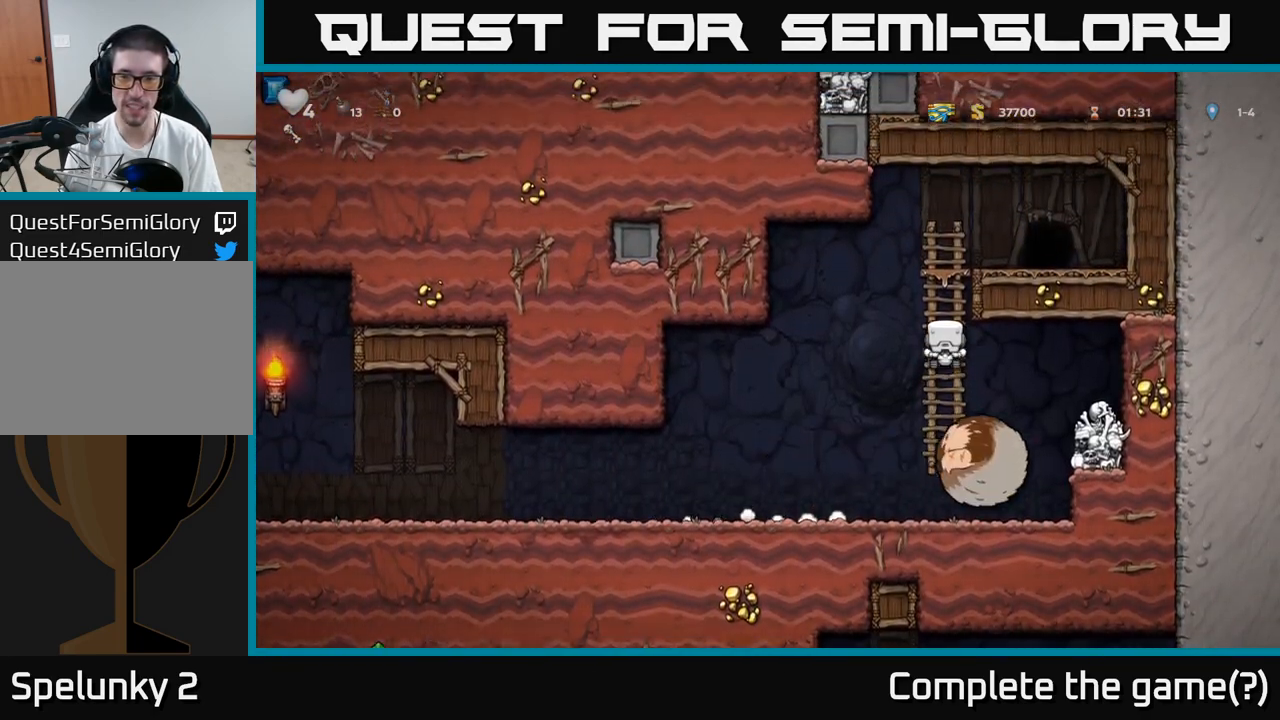
{"buttons": [], "events": []}
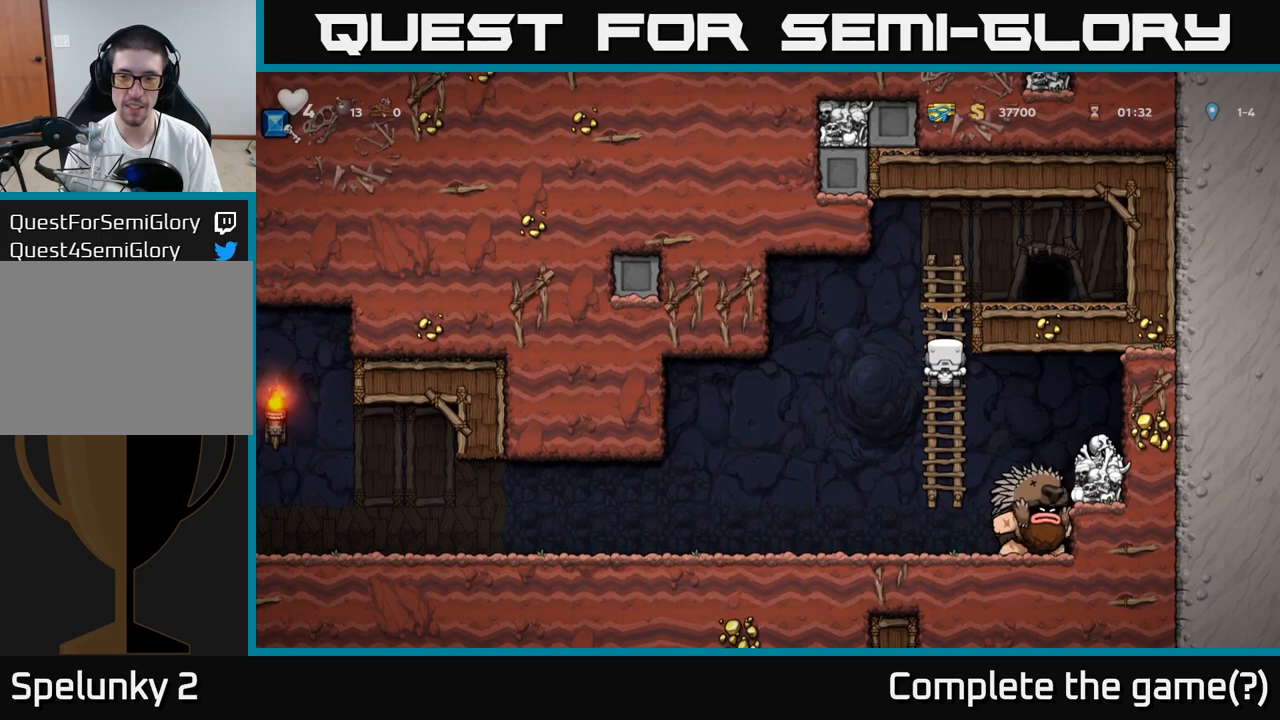
{"buttons": [], "events": []}
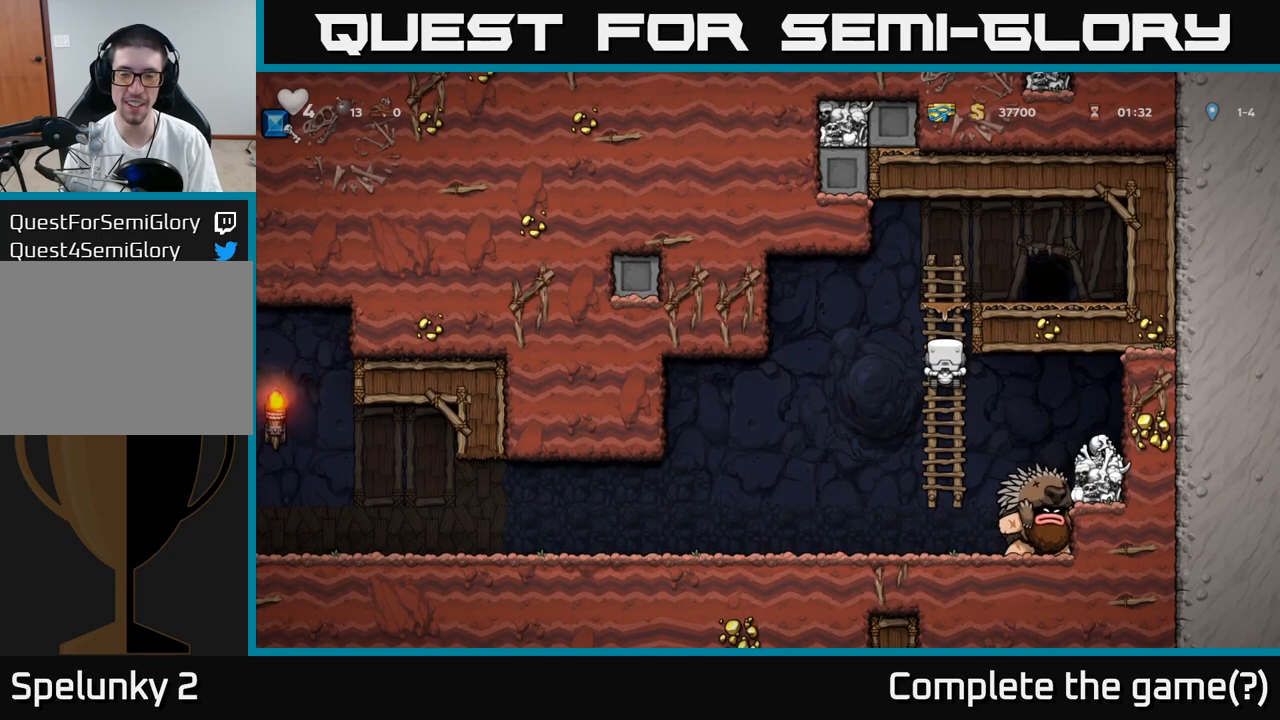
{"buttons": [], "events": []}
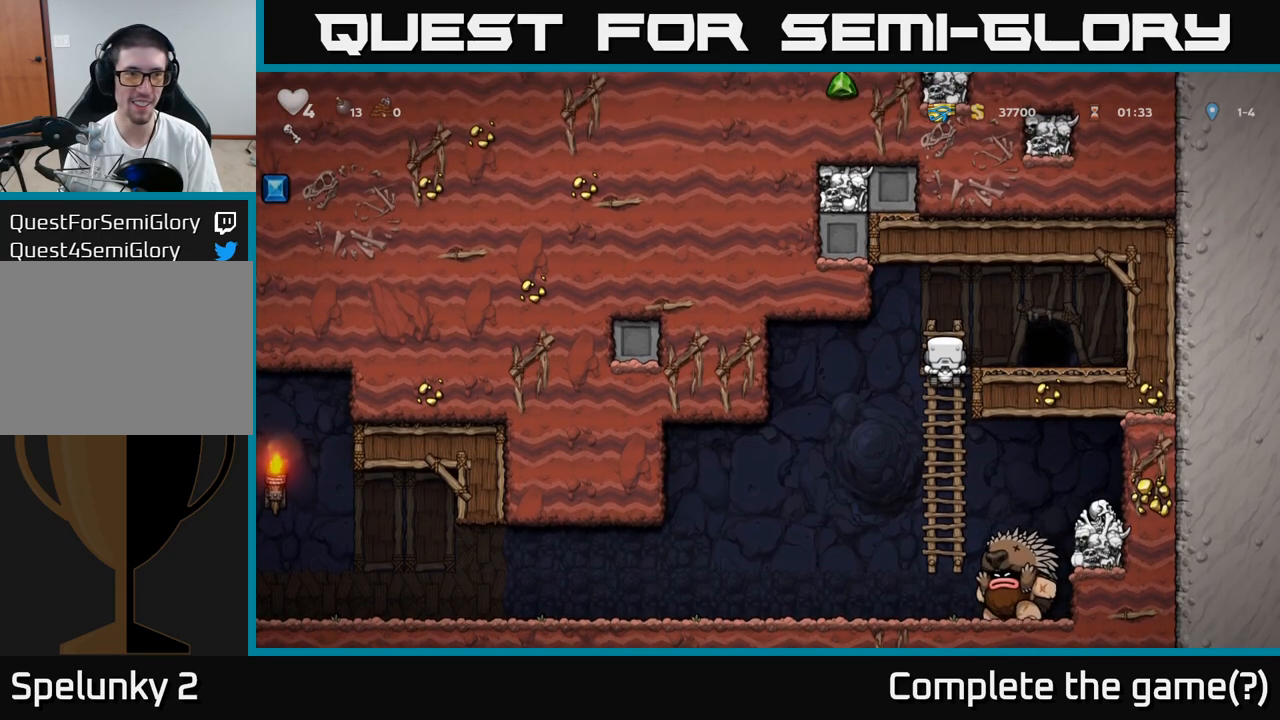
{"buttons": [], "events": []}
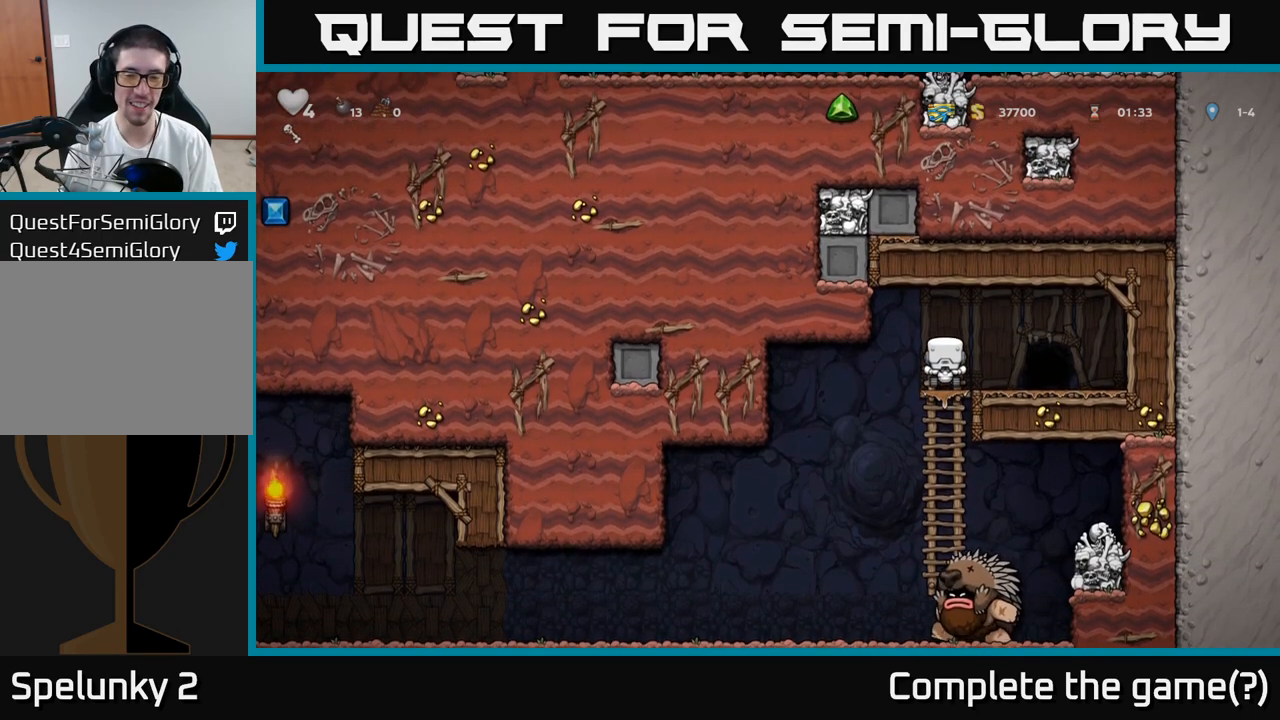
{"buttons": [], "events": []}
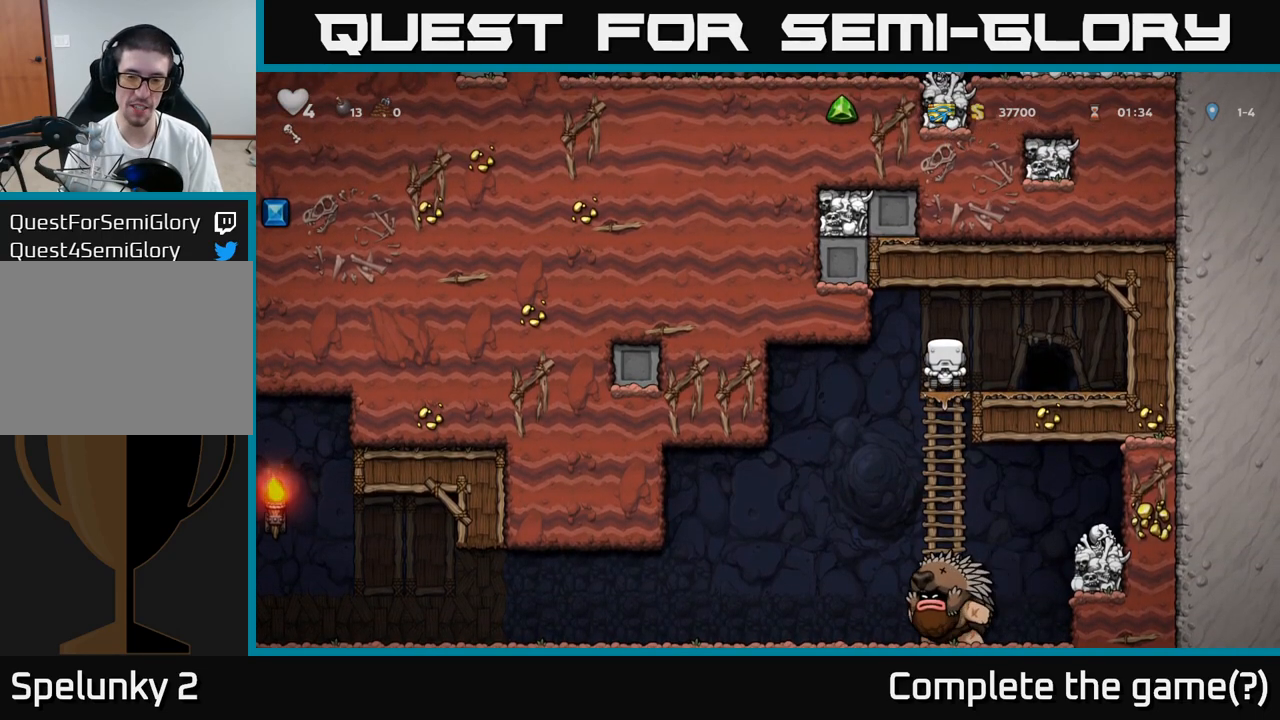
{"buttons": [], "events": [[267, "A", "down"], [367, "A", "up"]]}
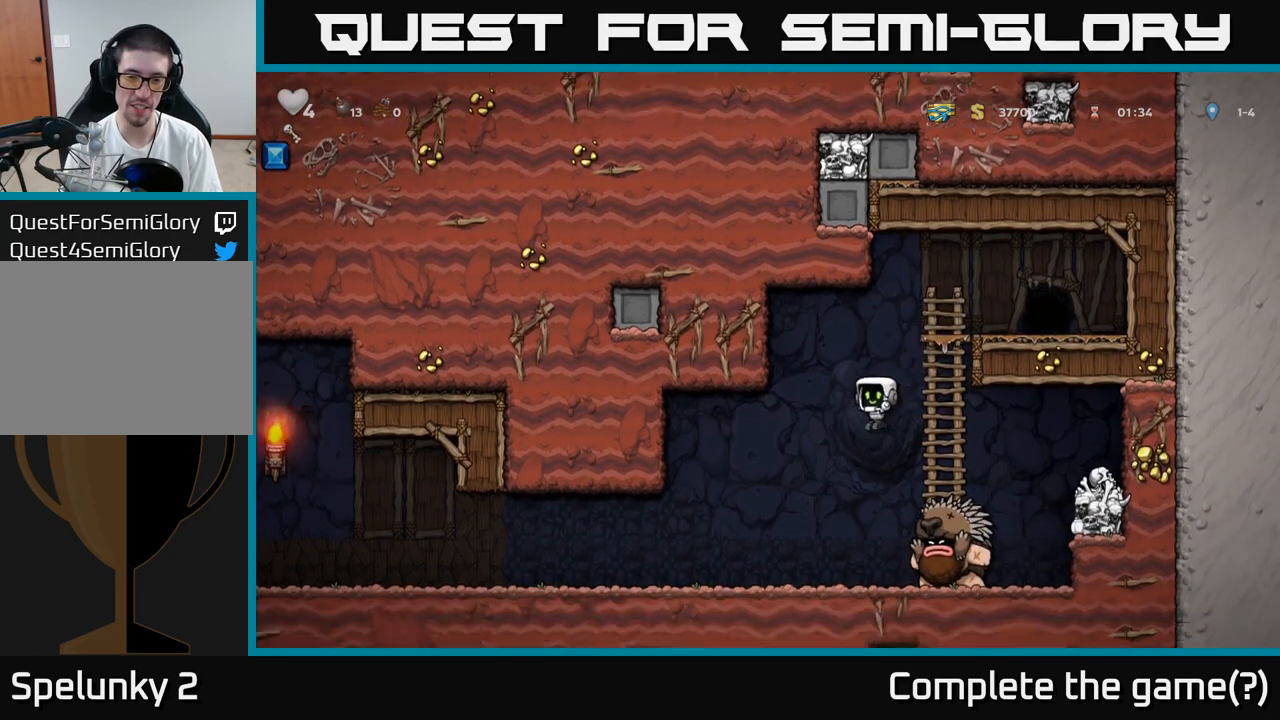
{"buttons": [], "events": []}
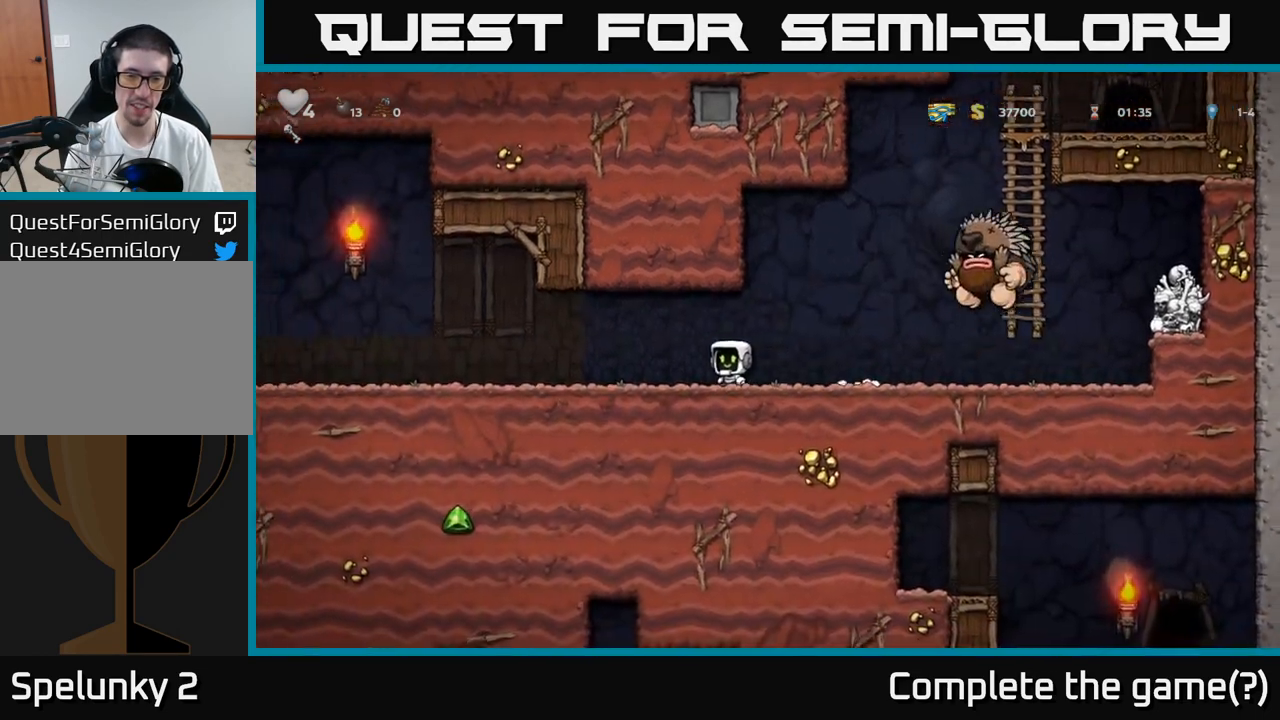
{"buttons": [], "events": []}
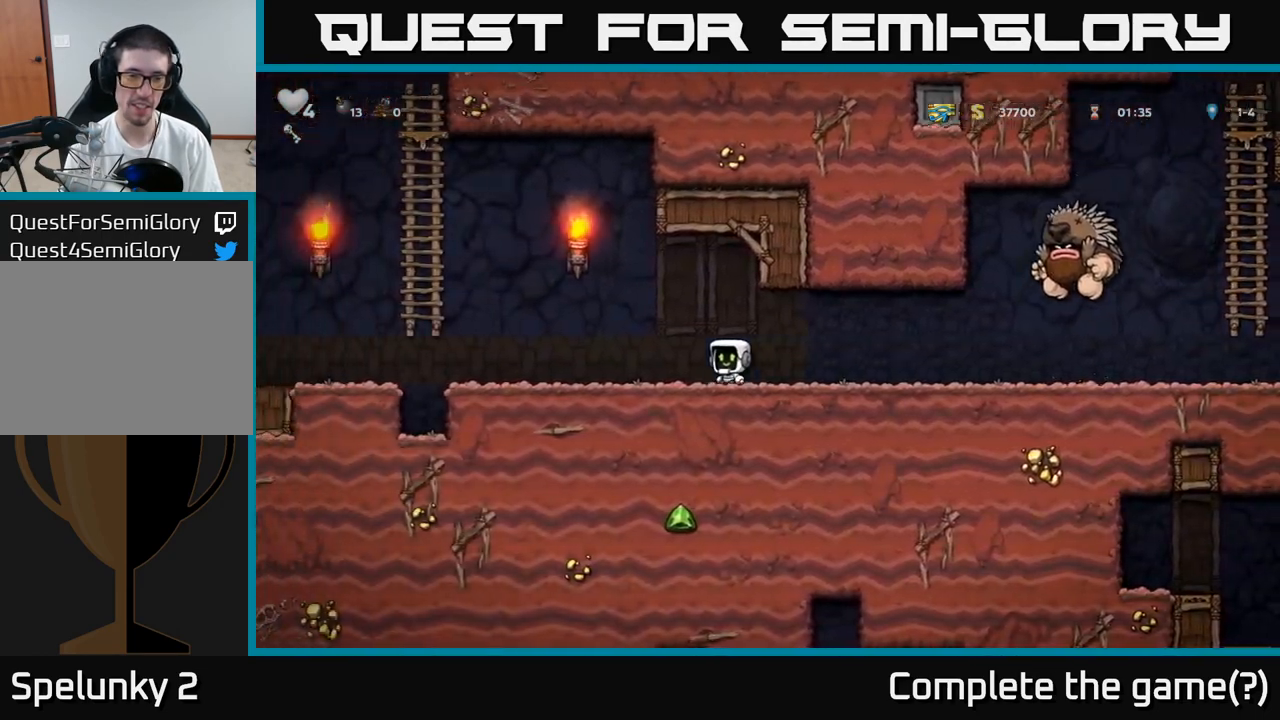
{"buttons": ["A"], "events": [[417, "A", "down"]]}
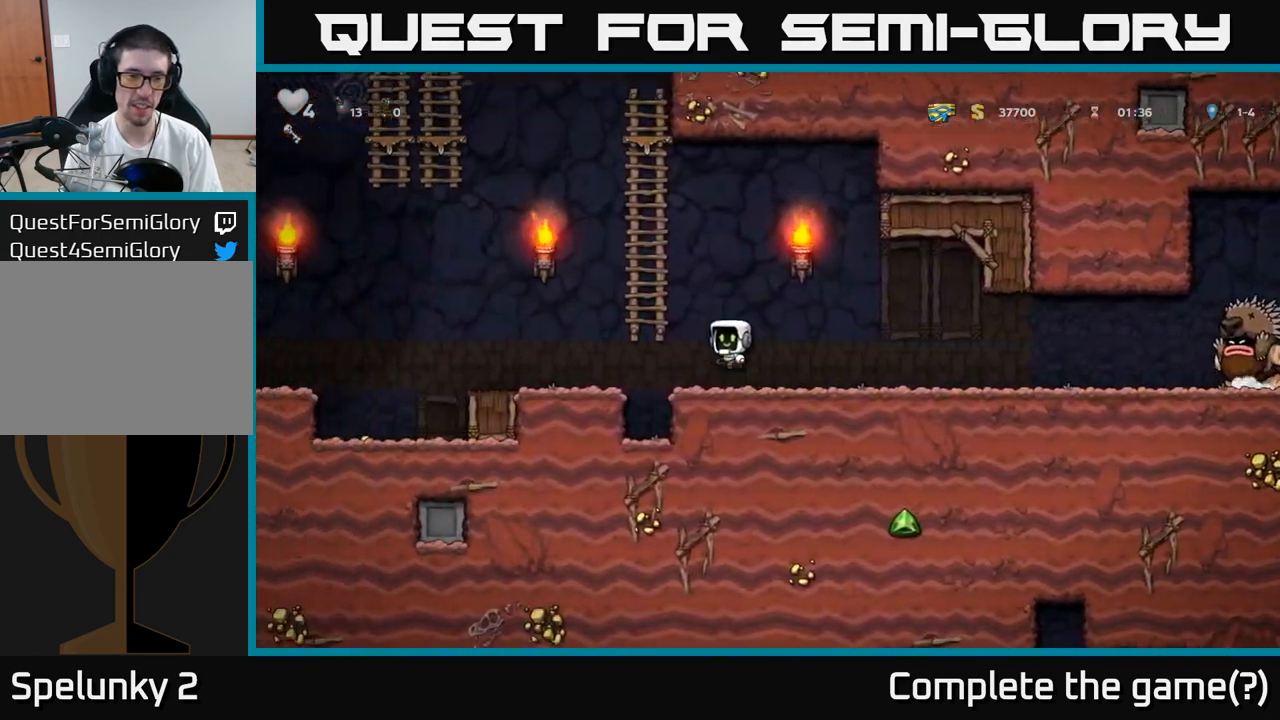
{"buttons": [], "events": [[150, "A", "up"]]}
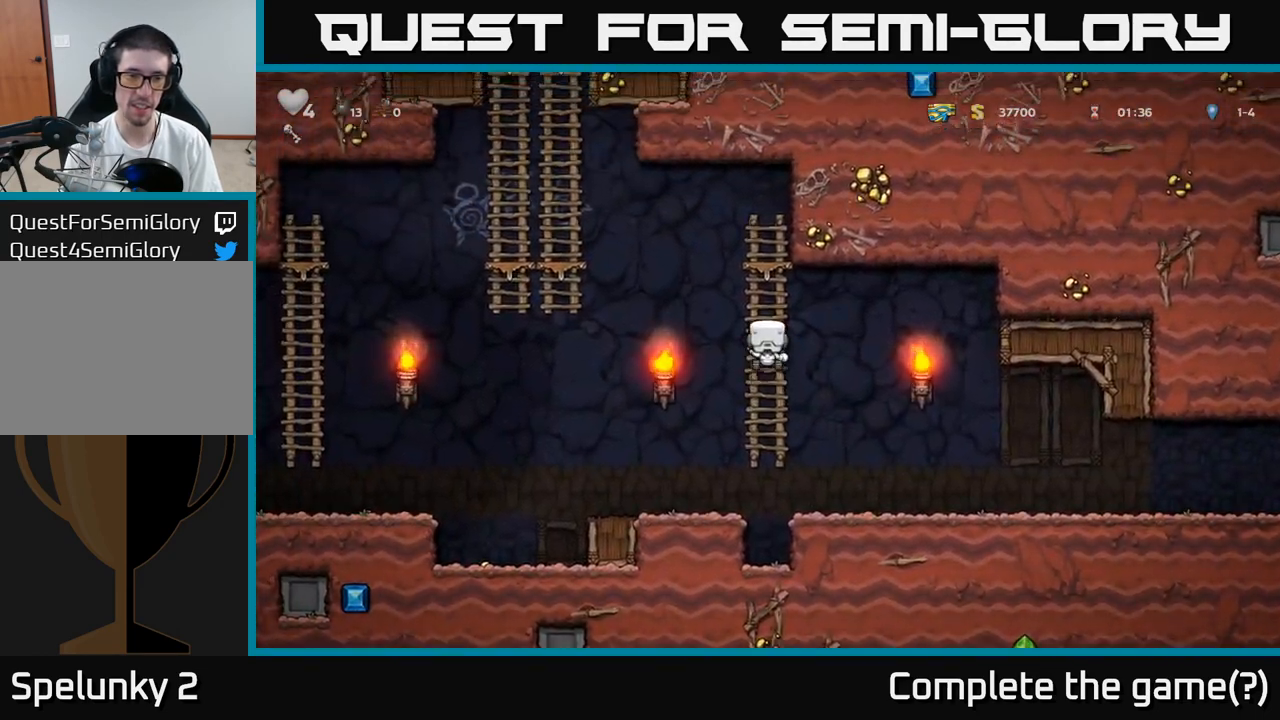
{"buttons": ["A"], "events": [[50, "A", "down"]]}
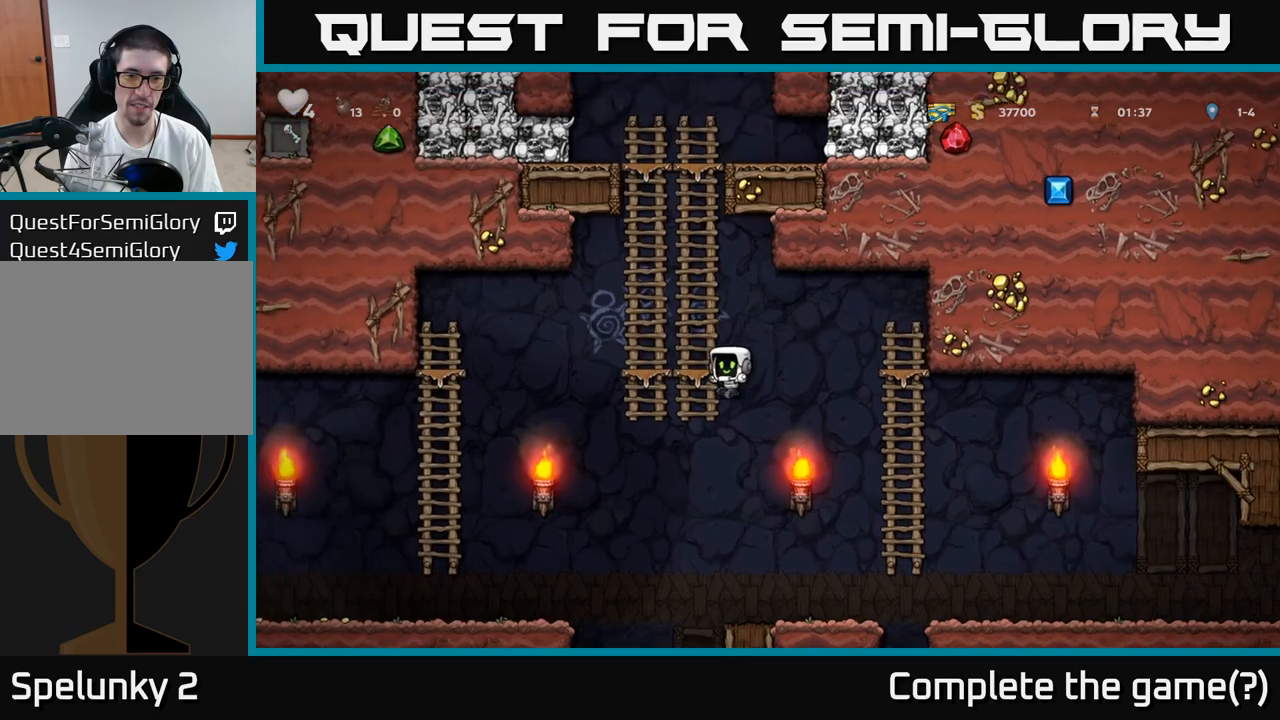
{"buttons": ["A"], "events": [[33, "A", "up"], [400, "A", "down"]]}
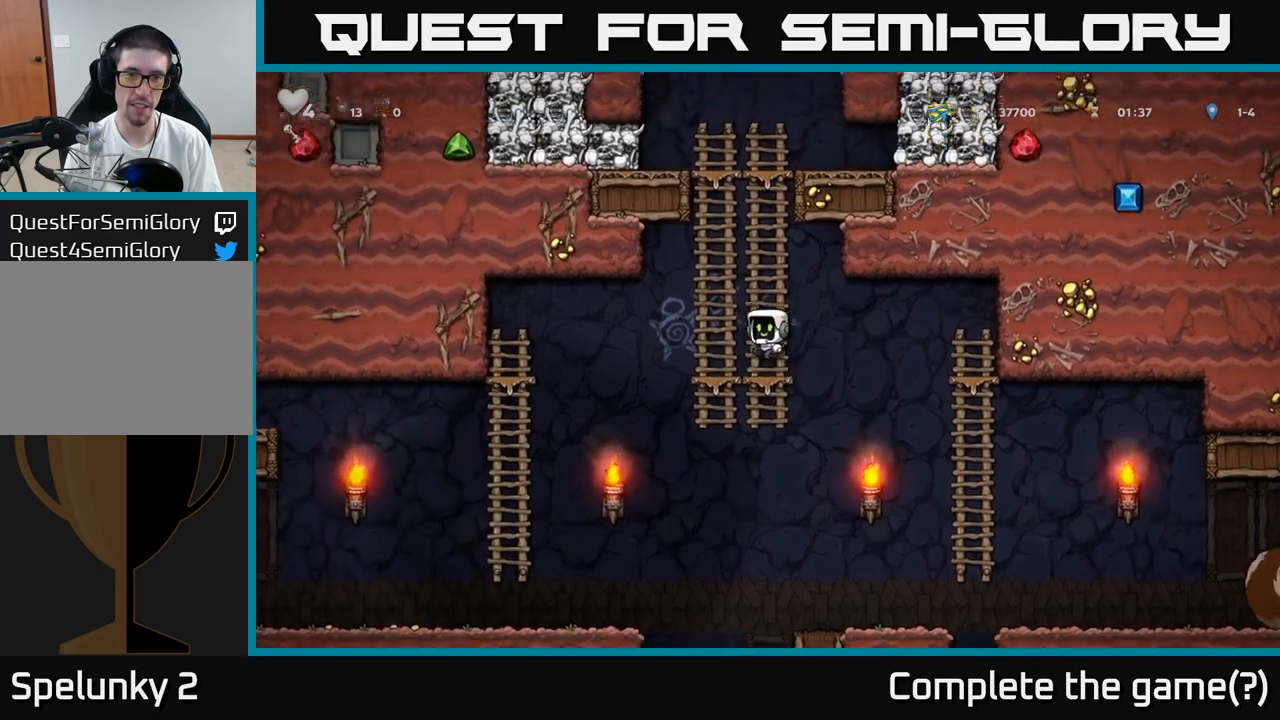
{"buttons": [], "events": [[67, "A", "up"], [233, "A", "down"], [433, "A", "up"]]}
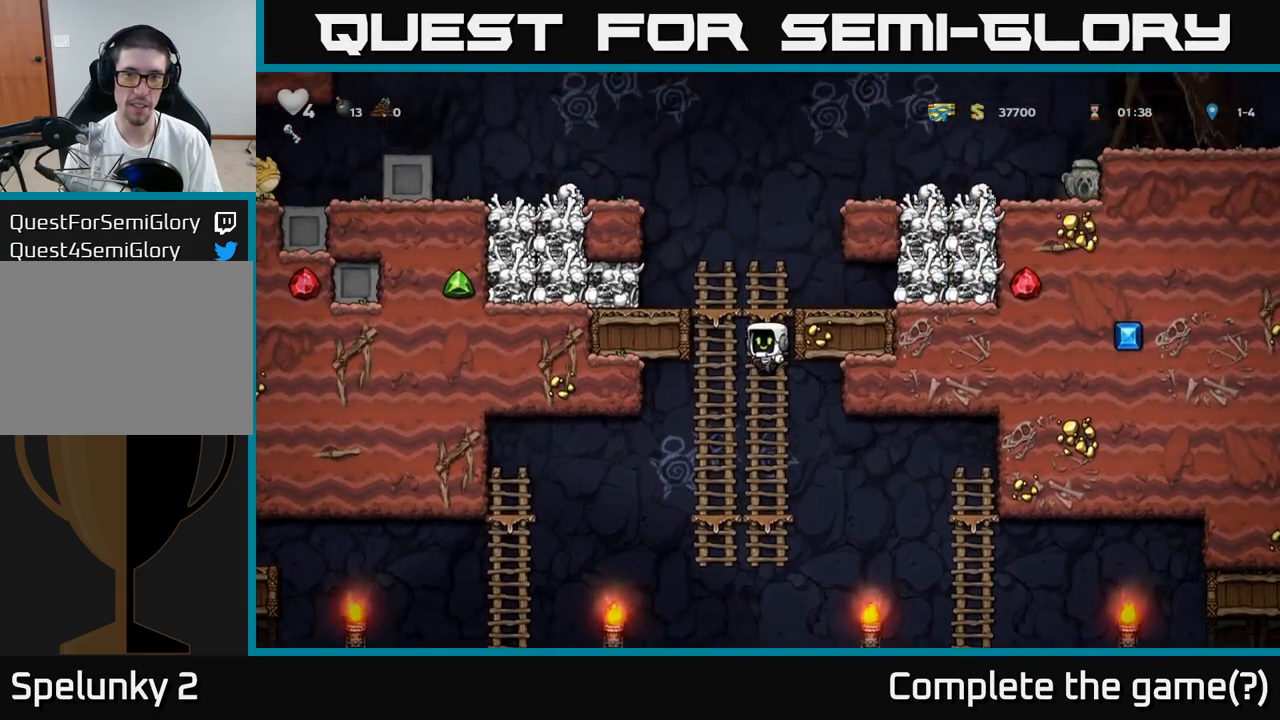
{"buttons": ["A"], "events": [[383, "A", "down"]]}
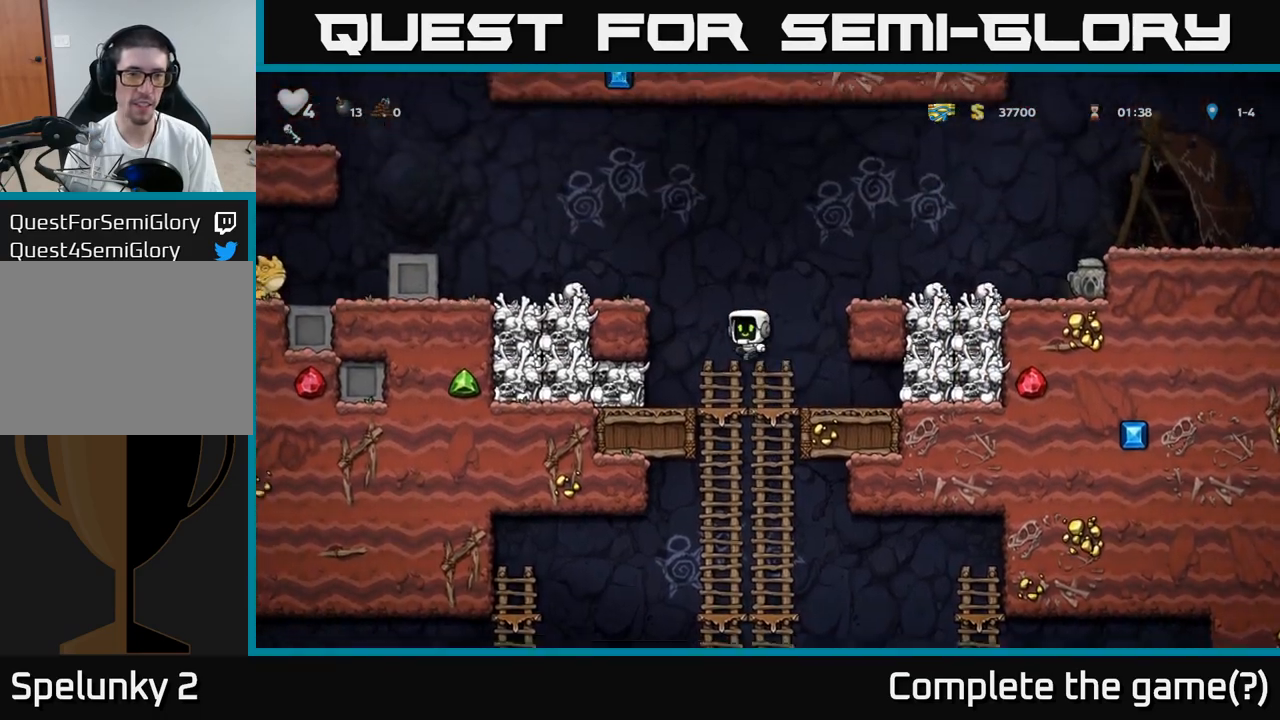
{"buttons": [], "events": [[100, "A", "up"], [333, "A", "down"], [417, "A", "up"]]}
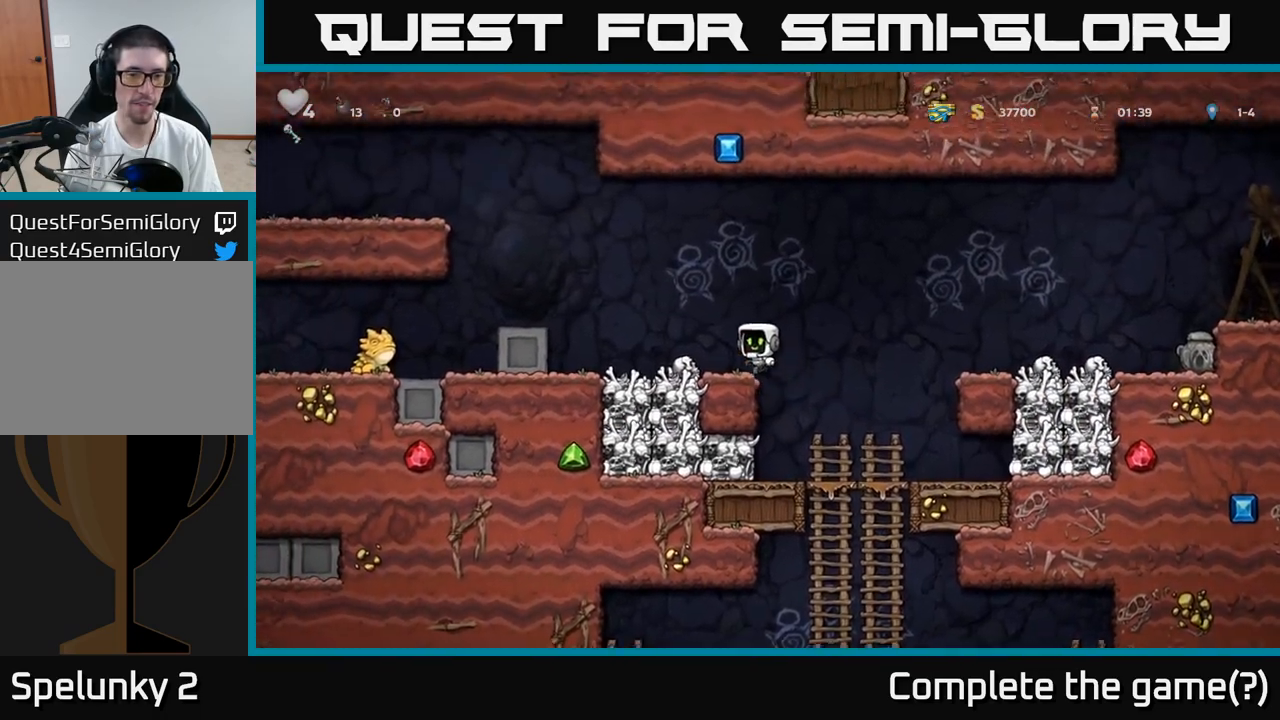
{"buttons": [], "events": [[267, "X", "down"], [350, "X", "up"]]}
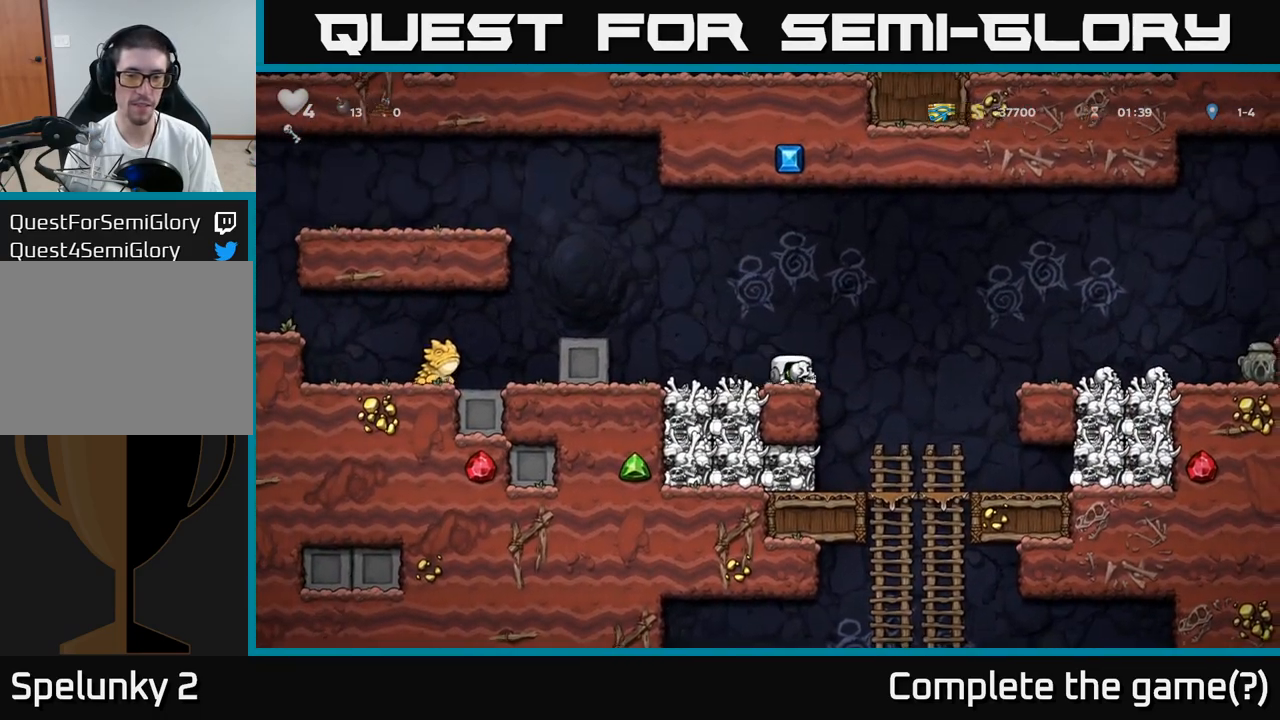
{"buttons": [], "events": []}
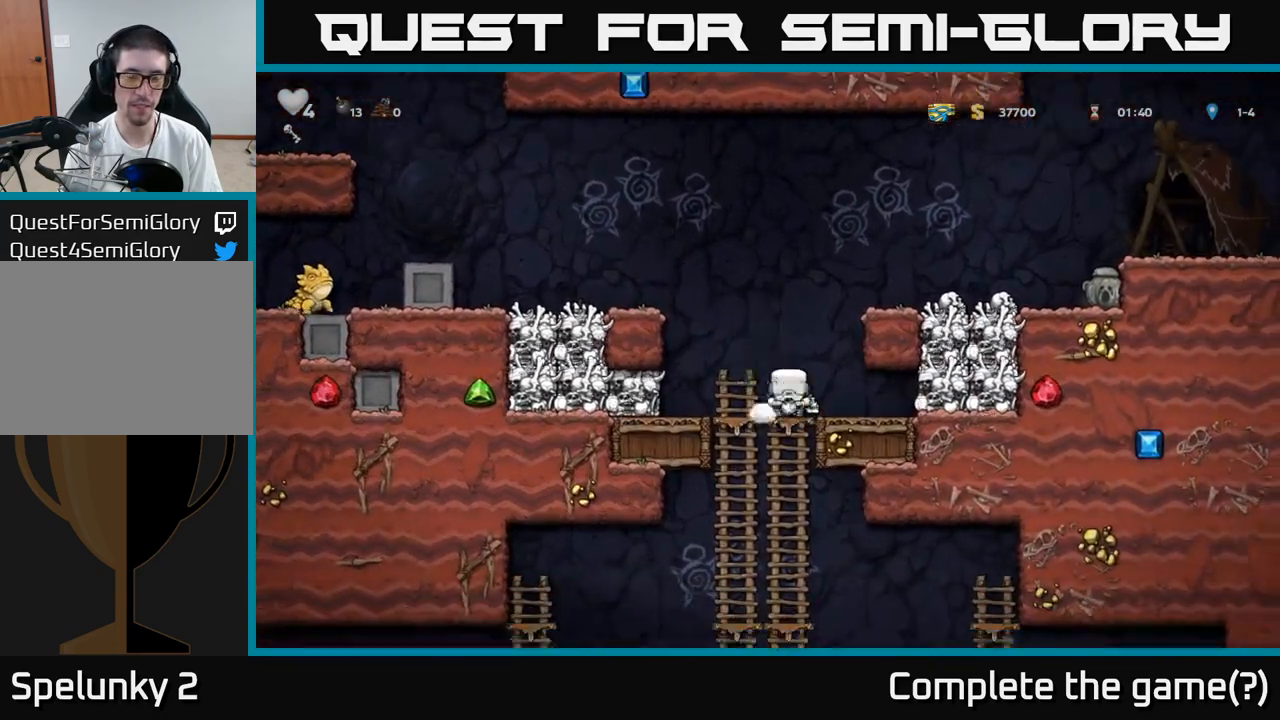
{"buttons": []}
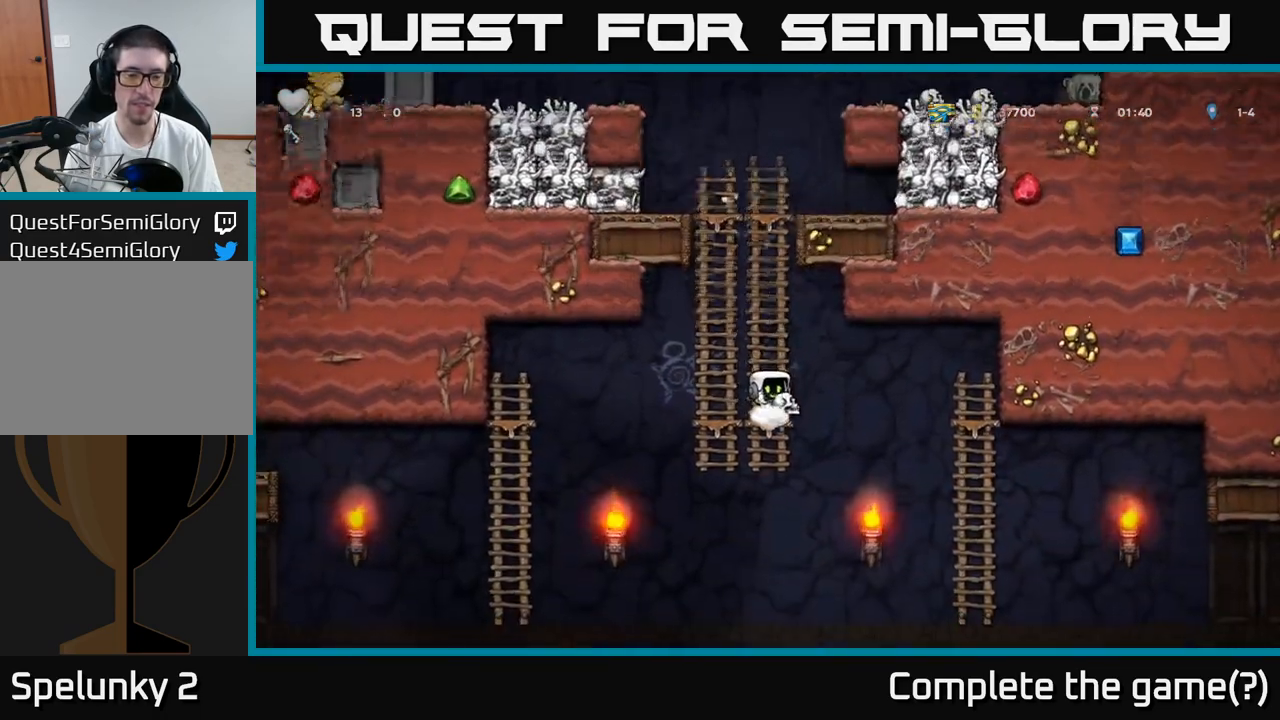
{"buttons": [], "events": [[150, "A", "down"], [233, "A", "up"]]}
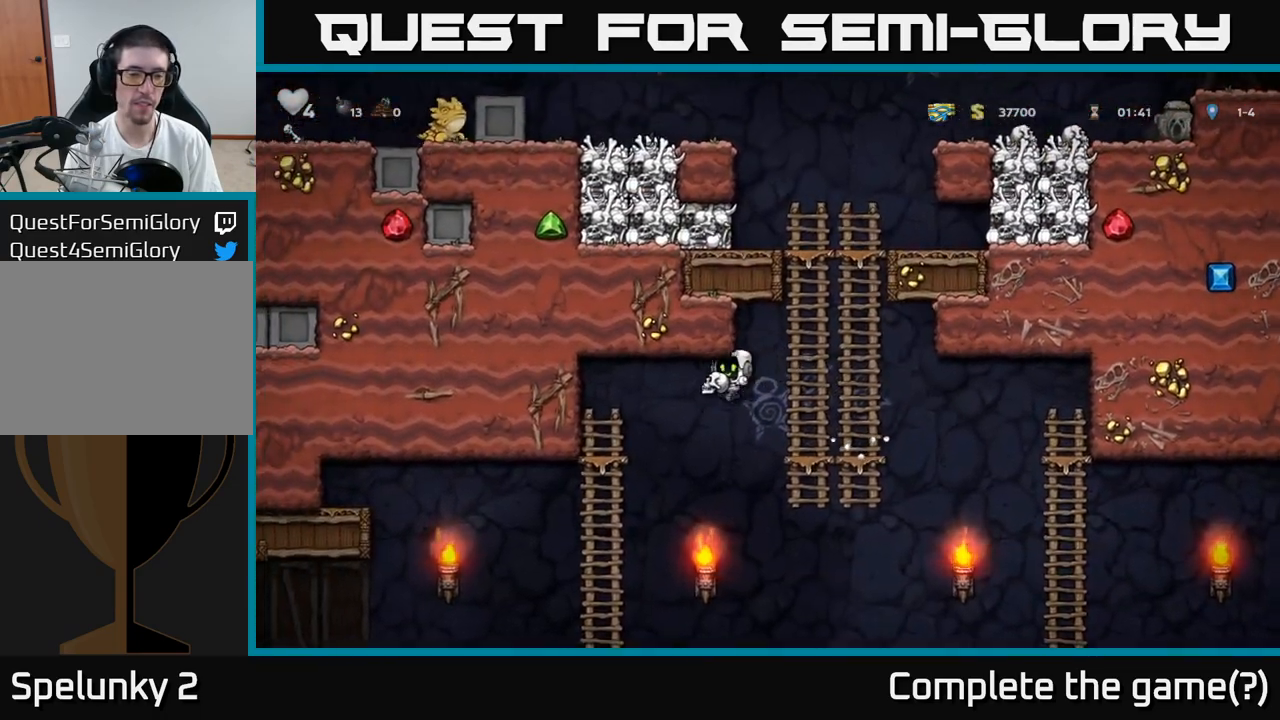
{"buttons": ["A"]}
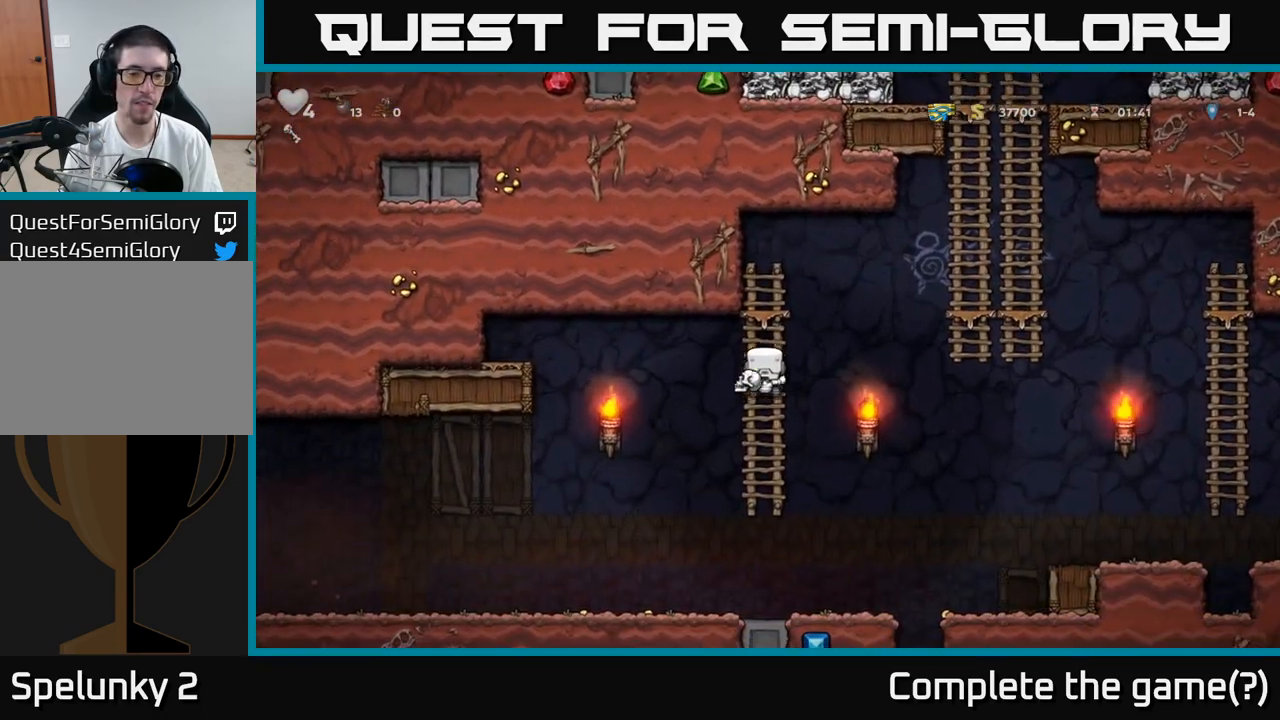
{"buttons": [], "events": [[67, "A", "up"]]}
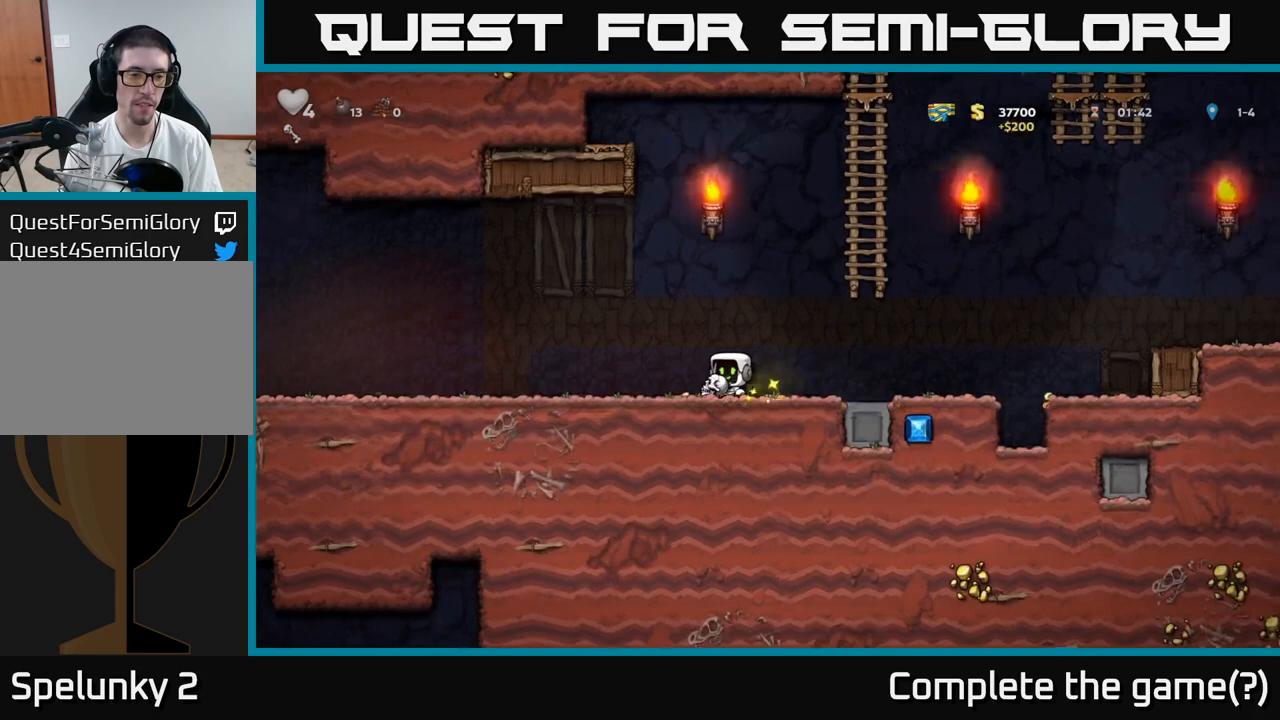
{"buttons": [], "events": []}
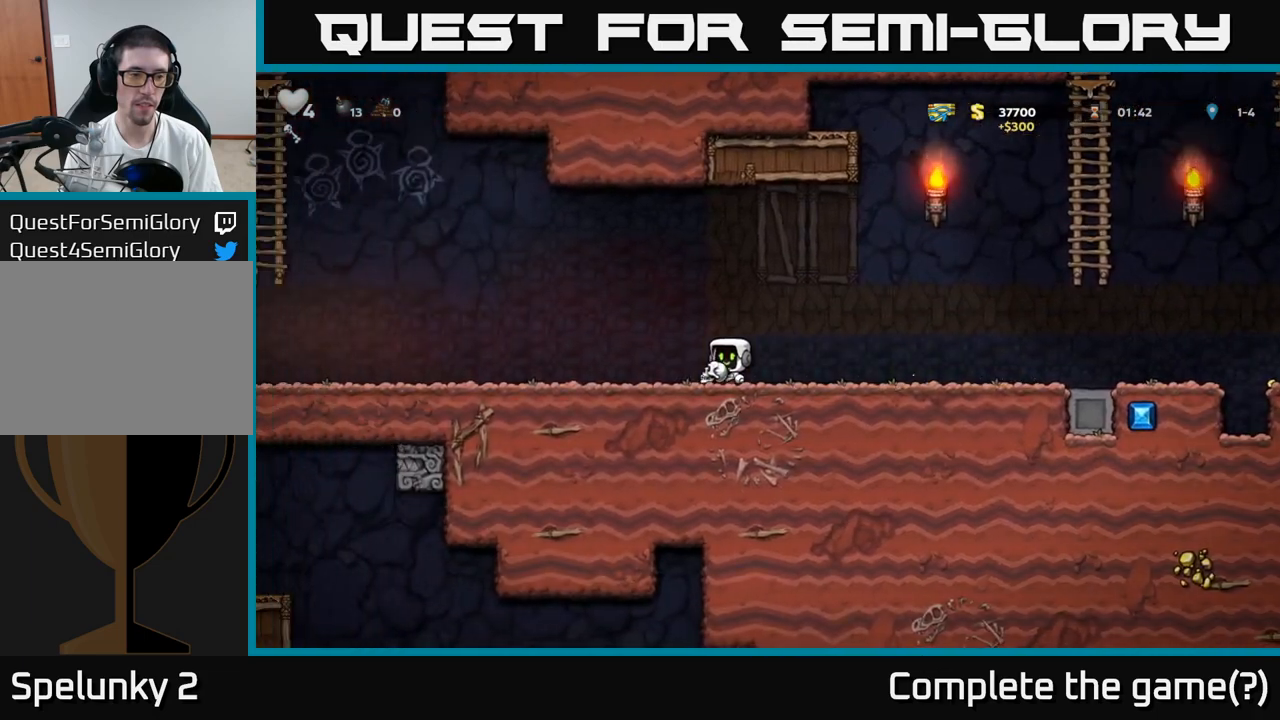
{"buttons": [], "events": []}
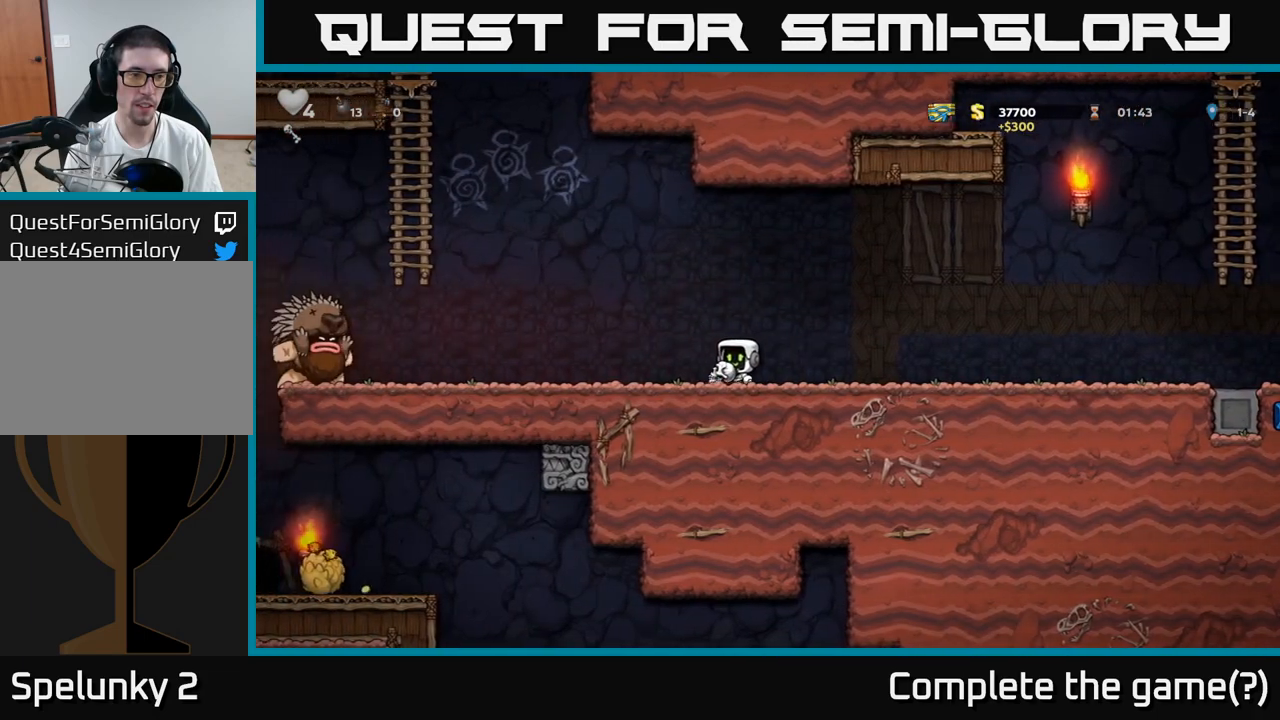
{"buttons": [], "events": [[83, "X", "down"], [167, "X", "up"]]}
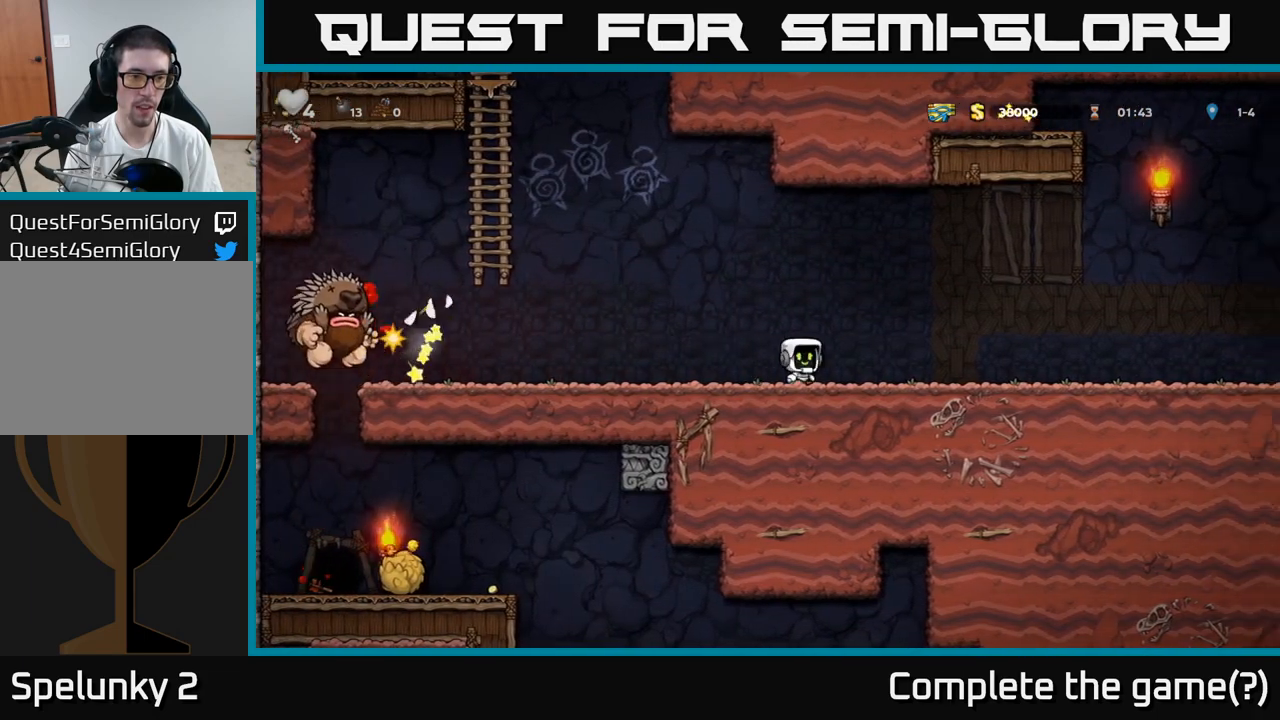
{"buttons": [], "events": []}
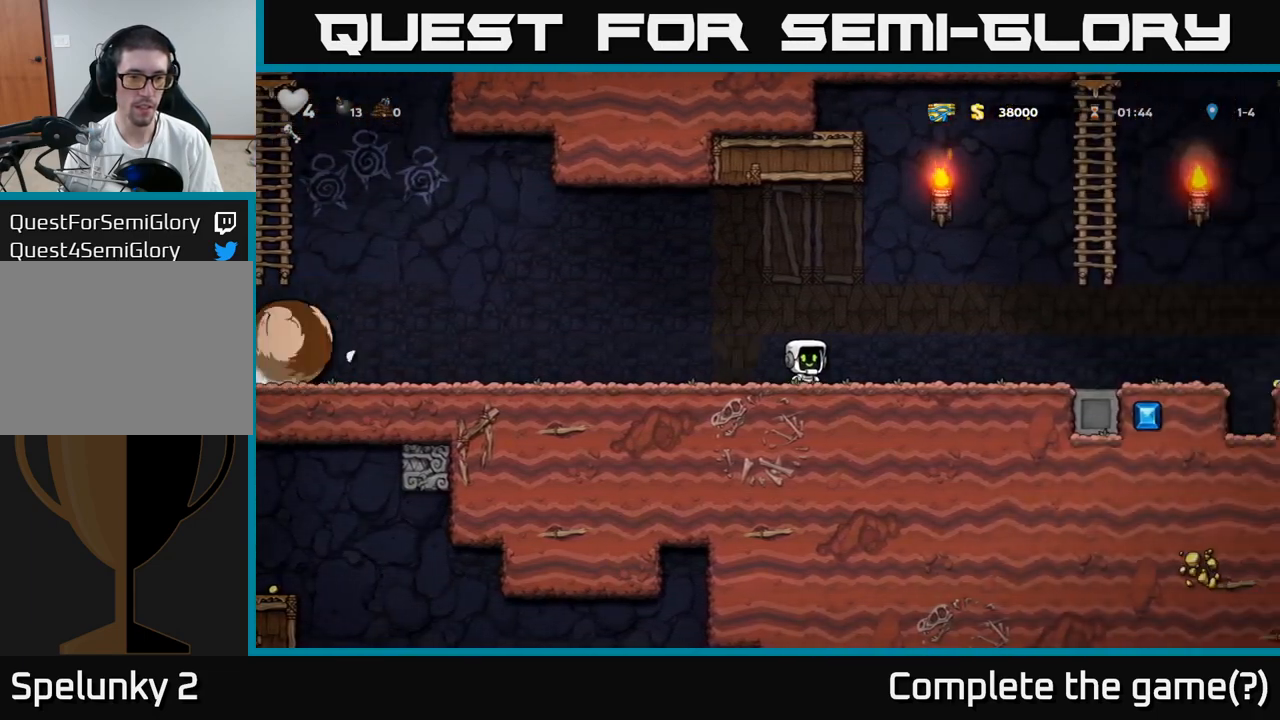
{"buttons": [], "events": []}
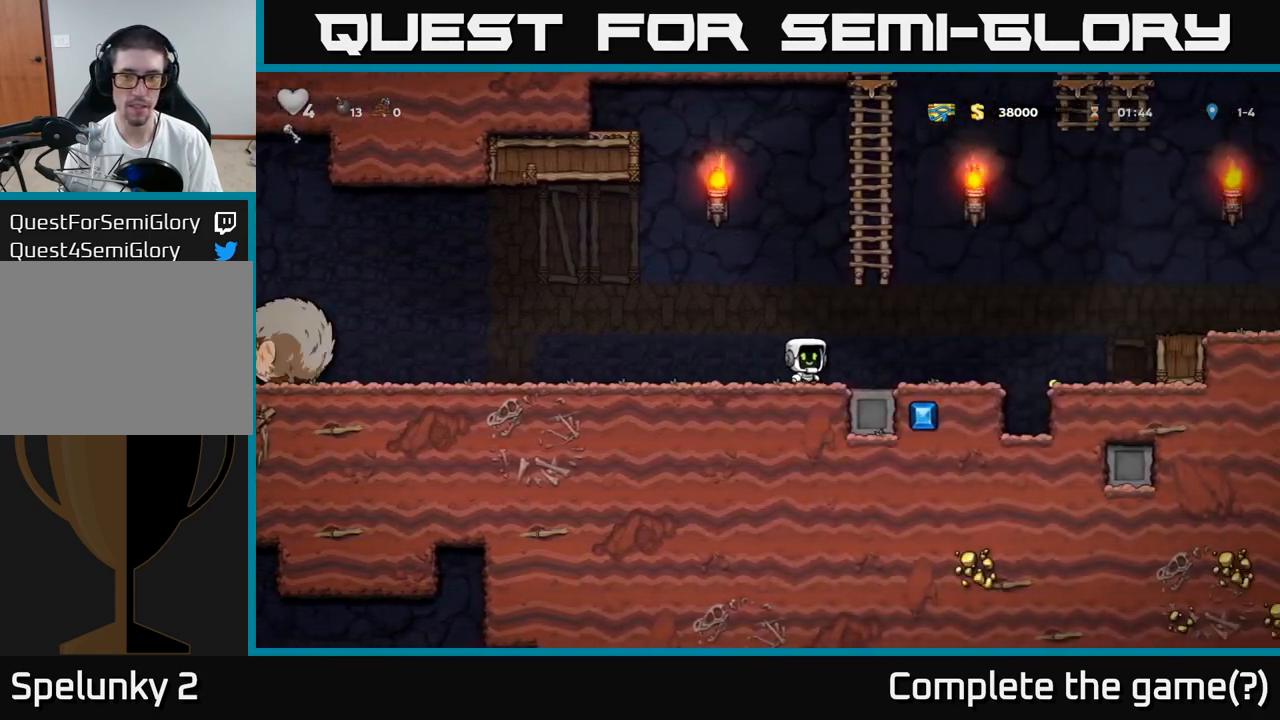
{"buttons": ["A"], "events": [[267, "A", "down"]]}